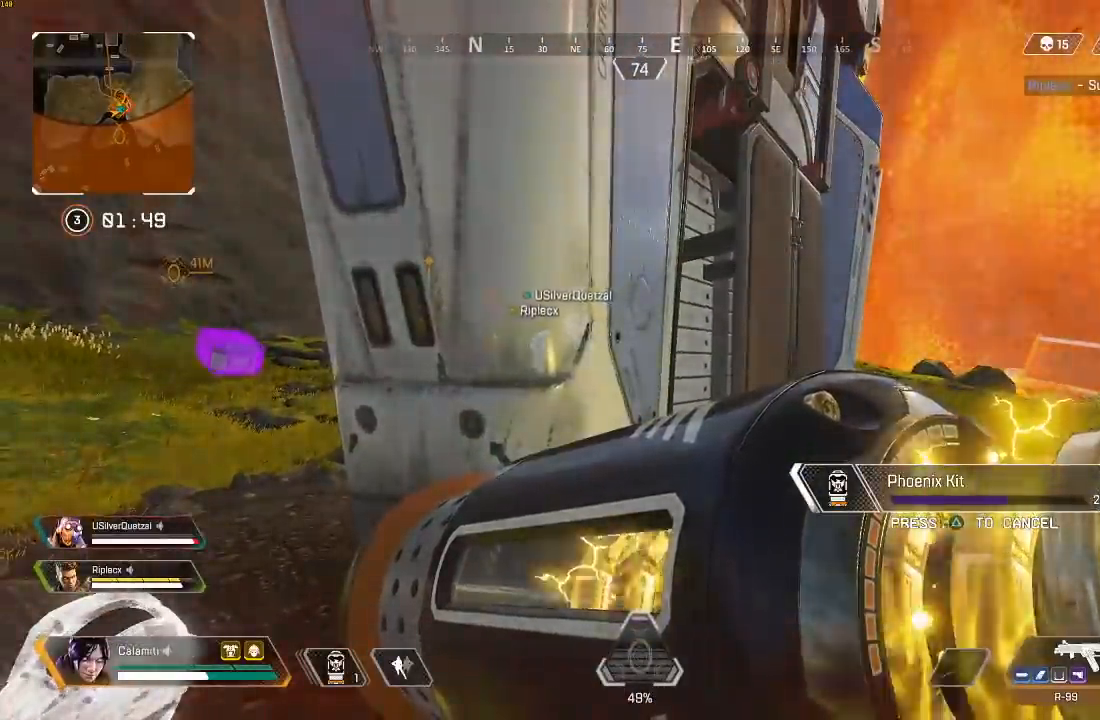
Gameplay with a controller (PlayStation layout); each line is a JSON object with the inputs held at the frame after it. "events" lists button and stick changes between this image and that frame as [ms after this image, input, new state], when the widget could be followed in between.
{"buttons": [], "left_stick": "left", "right_stick": "center", "events": [[117, "left_stick", "up-right"], [283, "left_stick", "left"]]}
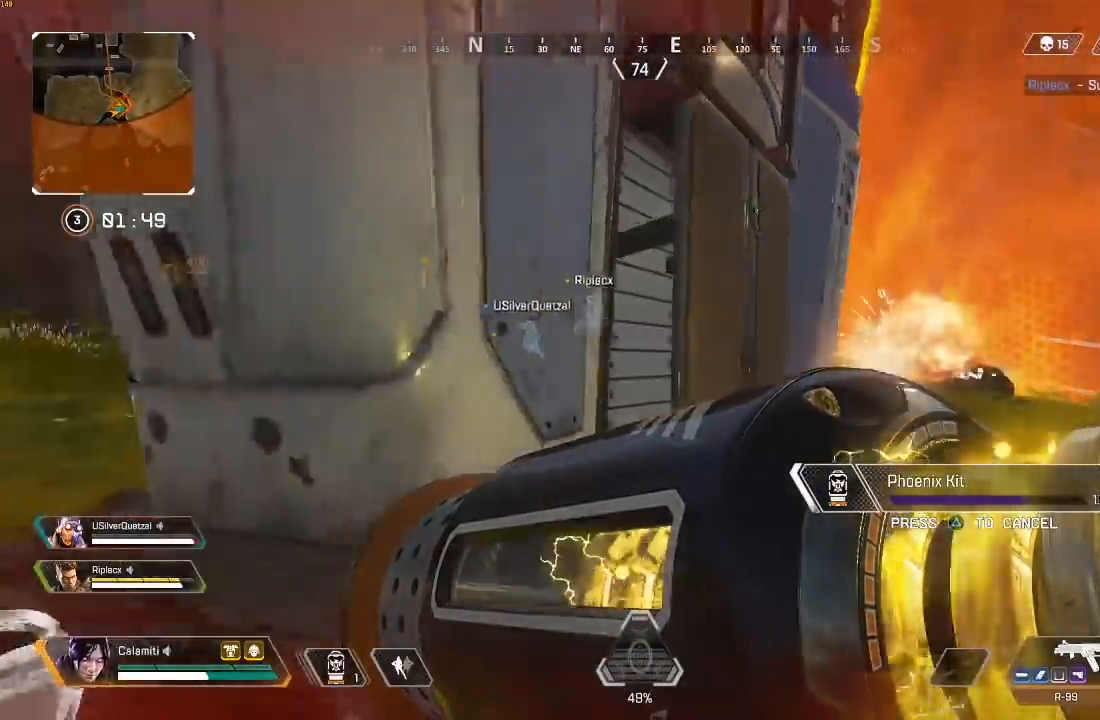
{"buttons": [], "left_stick": "left", "right_stick": "center", "events": [[267, "left_stick", "right"], [483, "left_stick", "left"]]}
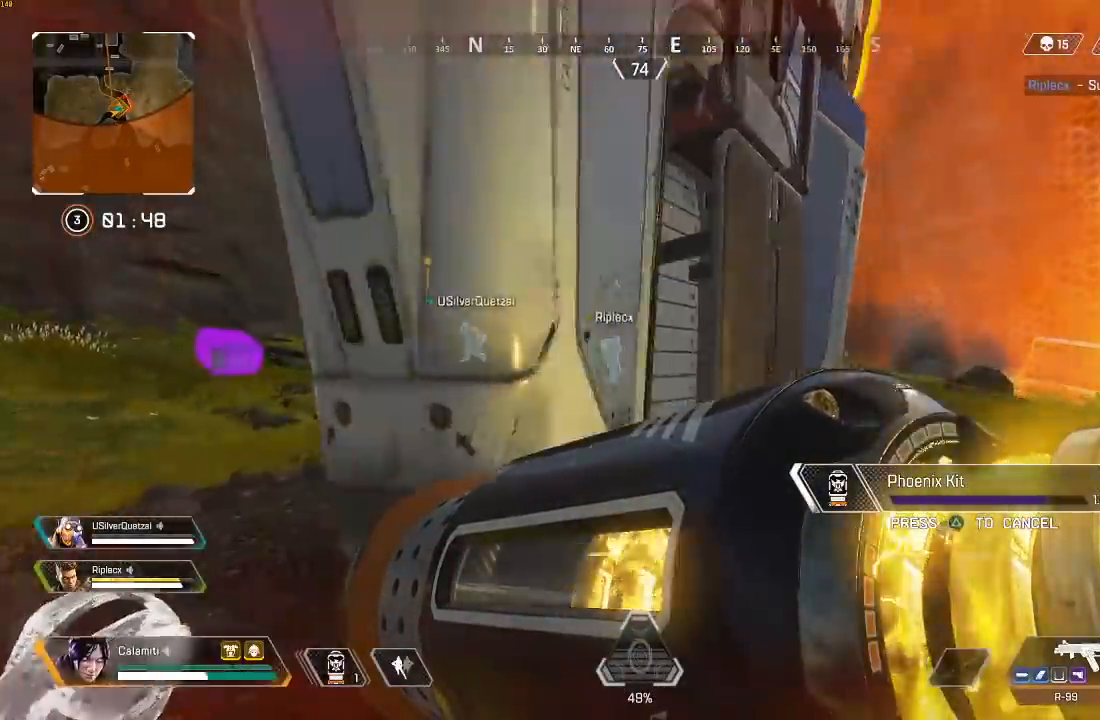
{"buttons": [], "left_stick": "right", "right_stick": "center", "events": [[133, "left_stick", "right"], [283, "left_stick", "left"], [467, "left_stick", "right"]]}
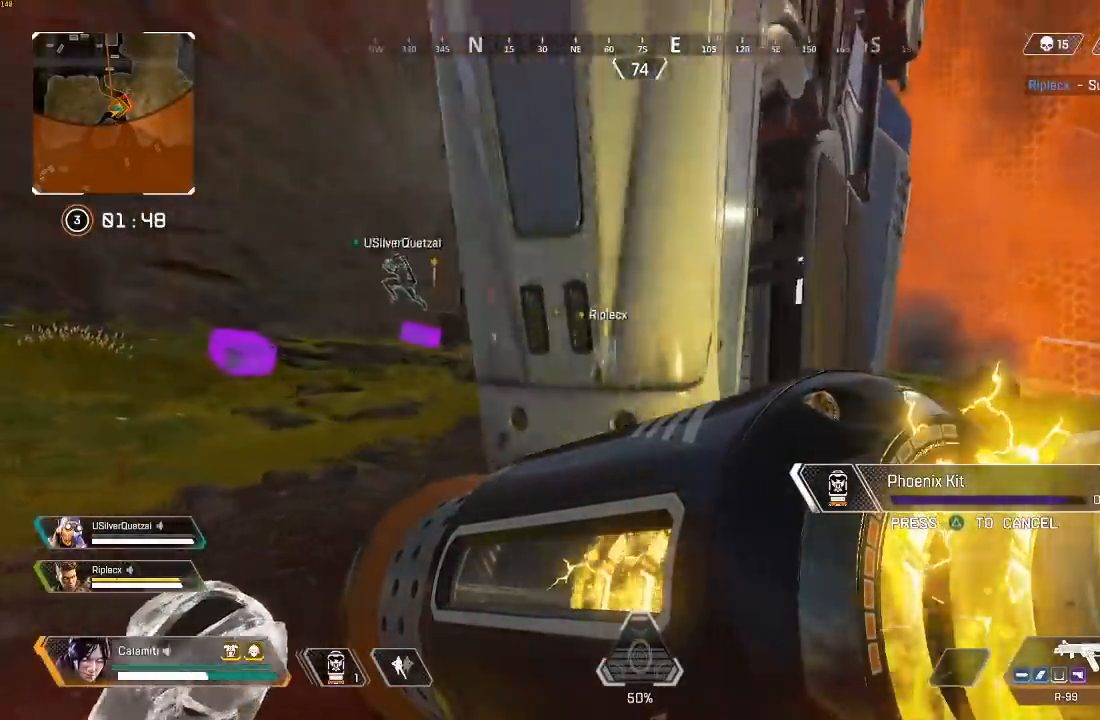
{"buttons": [], "left_stick": "center", "right_stick": "center", "events": [[67, "left_stick", "left"], [217, "left_stick", "up-right"], [367, "left_stick", "left"], [483, "left_stick", "center"]]}
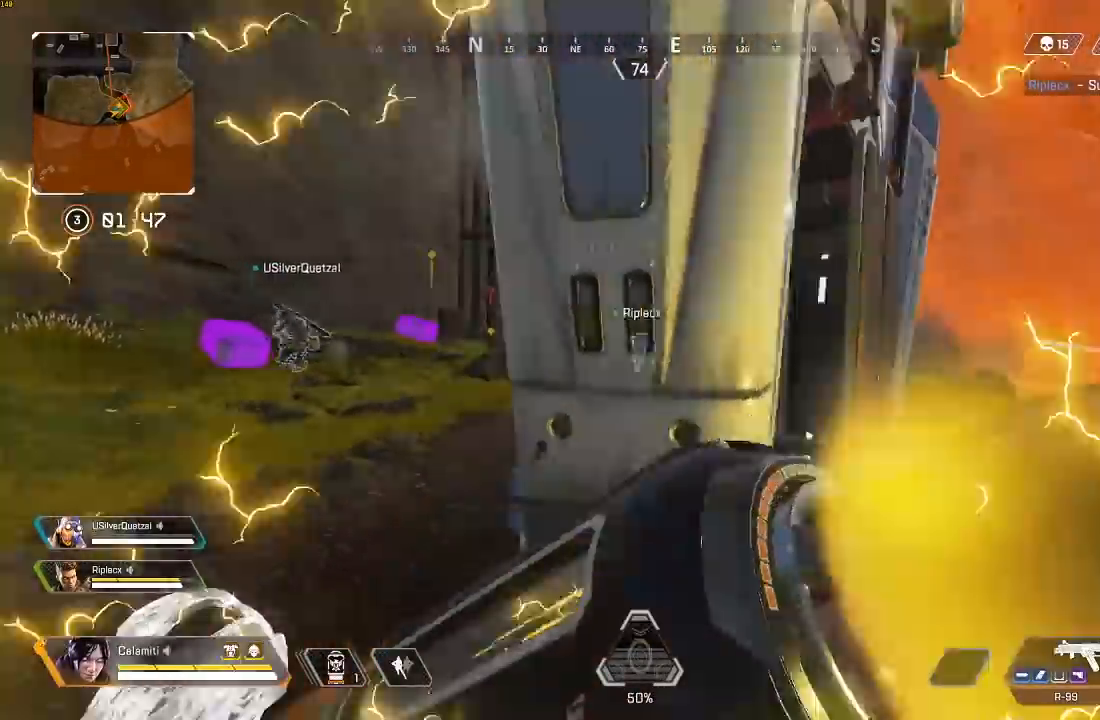
{"buttons": [], "left_stick": "center", "right_stick": "center", "events": [[17, "left_stick", "right"], [133, "left_stick", "left"], [317, "left_stick", "center"], [383, "left_stick", "right"], [483, "left_stick", "center"]]}
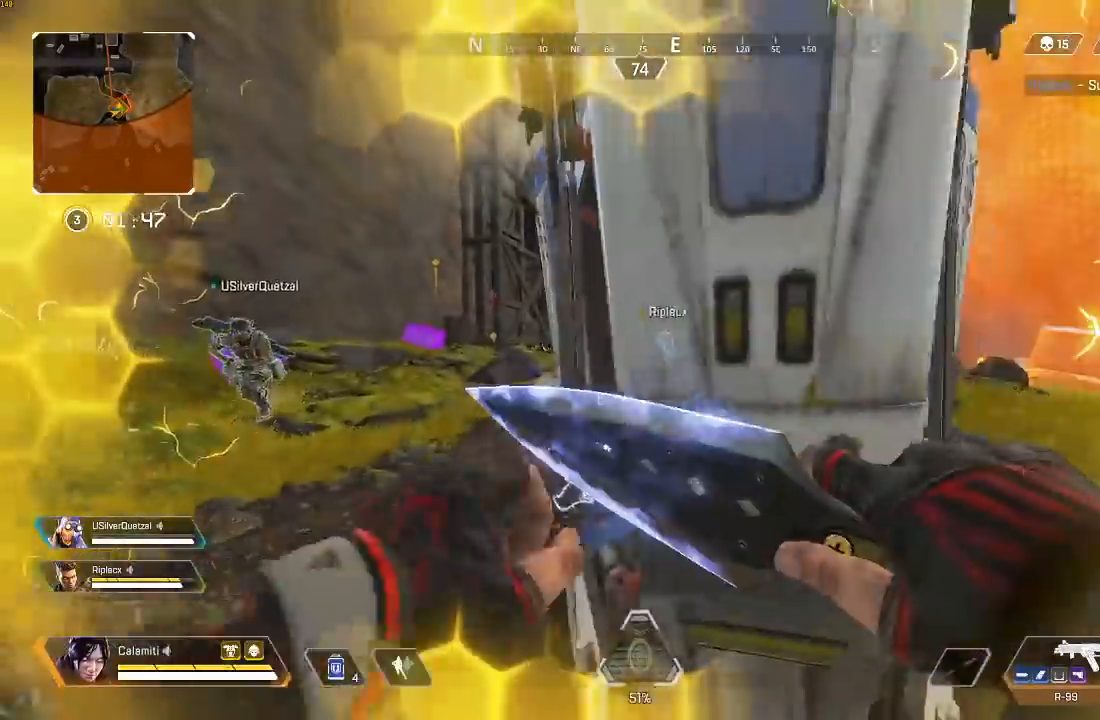
{"buttons": [], "left_stick": "left", "right_stick": "center", "events": [[17, "left_stick", "left"], [50, "TRIANGLE", "down"], [150, "TRIANGLE", "up"], [167, "left_stick", "right"], [300, "left_stick", "left"]]}
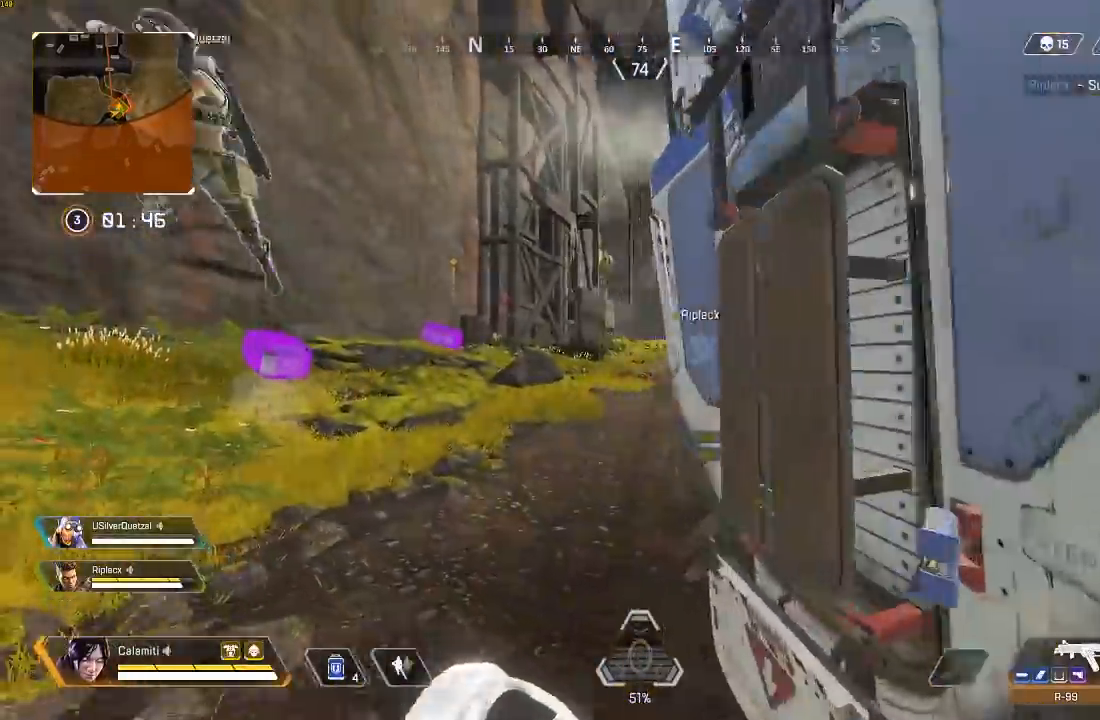
{"buttons": [], "left_stick": "up", "right_stick": "center", "events": [[17, "left_stick", "up-left"], [150, "TRIANGLE", "down"], [217, "TRIANGLE", "up"], [233, "L3", "down"], [317, "left_stick", "up"], [367, "L3", "up"]]}
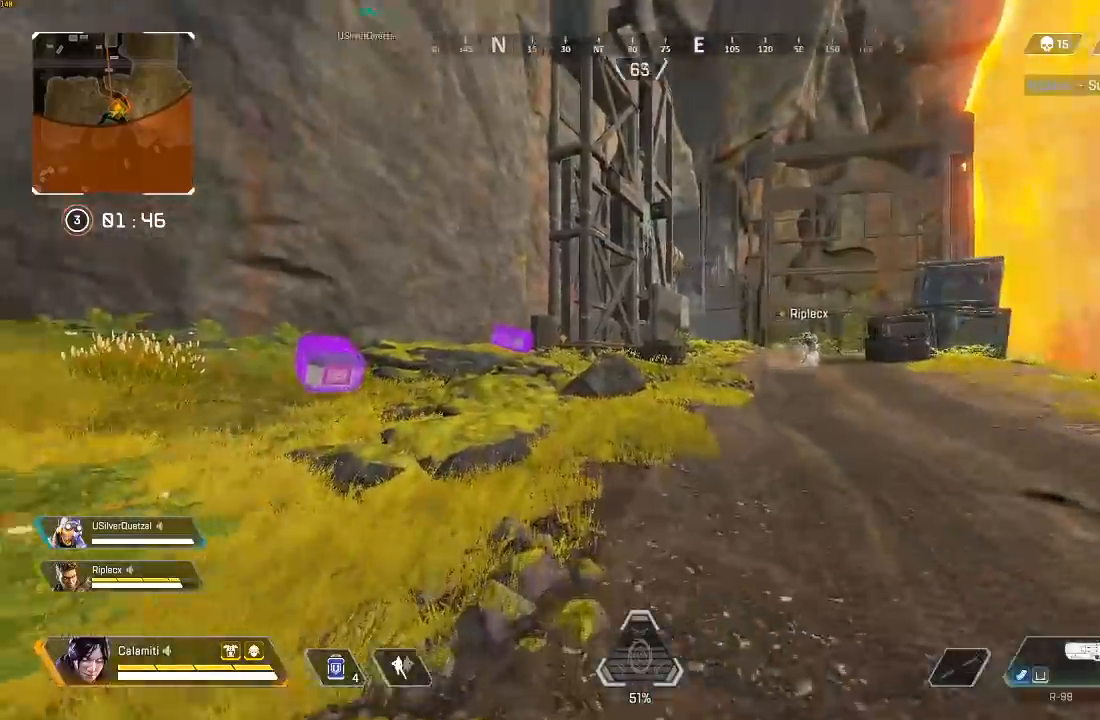
{"buttons": ["CIRCLE"], "left_stick": "up", "right_stick": "center", "events": [[167, "TRIANGLE", "down"], [233, "TRIANGLE", "up"], [400, "CIRCLE", "down"]]}
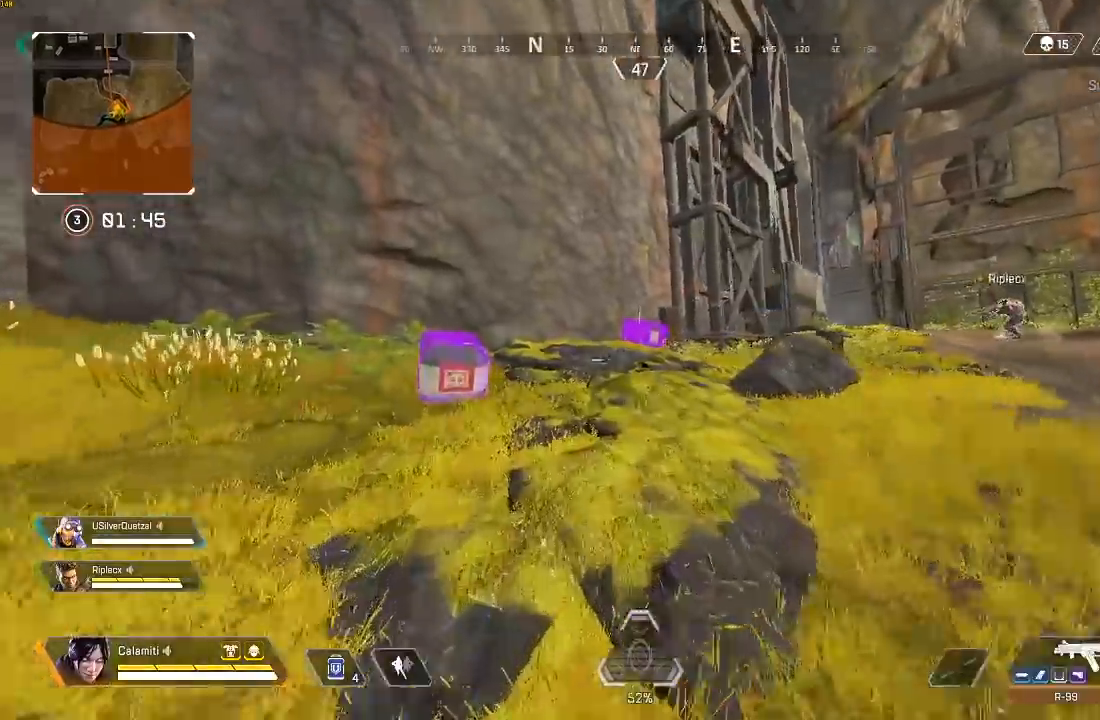
{"buttons": ["SQUARE"], "left_stick": "left", "right_stick": "center", "events": [[17, "CIRCLE", "up"], [67, "L3", "down"], [67, "SQUARE", "down"], [167, "left_stick", "up-left"], [267, "CIRCLE", "down"], [300, "L3", "up"], [350, "CIRCLE", "up"], [450, "left_stick", "left"]]}
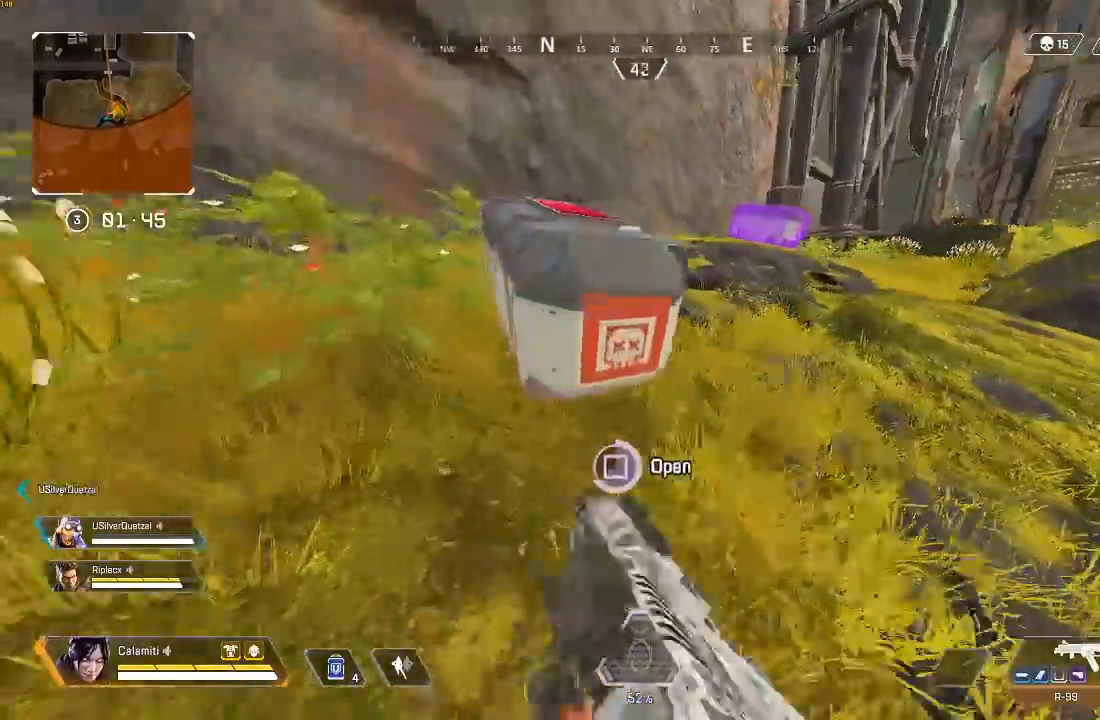
{"buttons": [], "left_stick": "down", "right_stick": "center", "events": [[217, "SQUARE", "up"], [283, "left_stick", "down"], [317, "right_stick", "down-left"], [383, "right_stick", "center"]]}
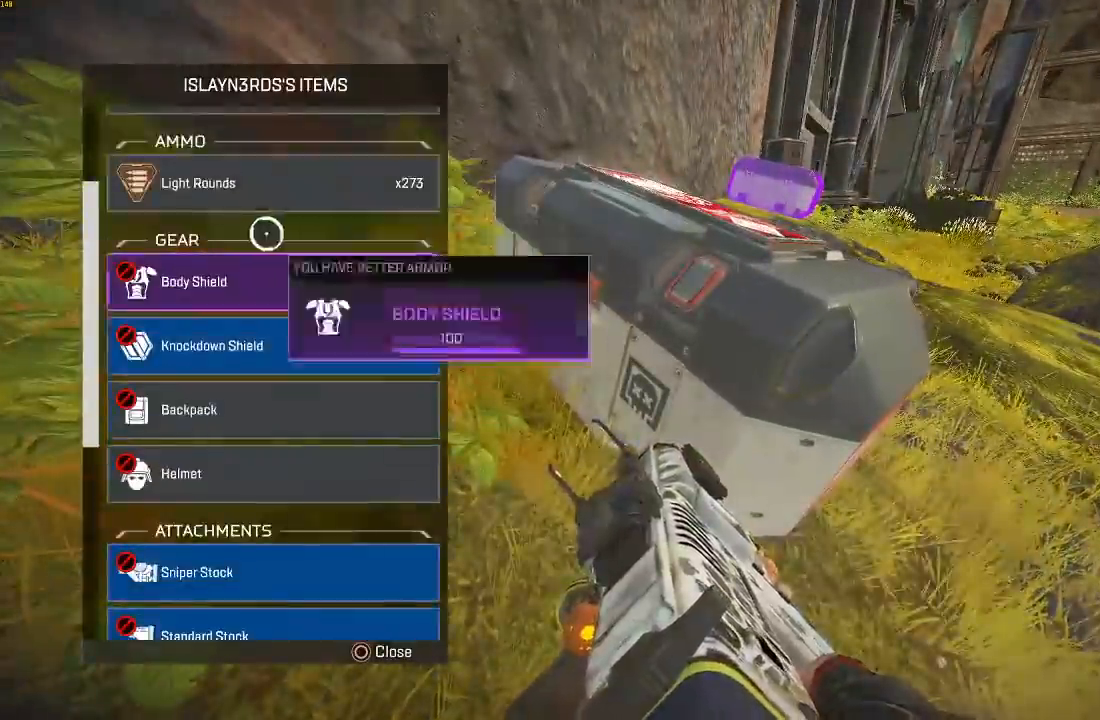
{"buttons": [], "left_stick": "down", "right_stick": "center", "events": [[17, "left_stick", "up-left"], [117, "CROSS", "down"], [167, "left_stick", "down-right"], [183, "CROSS", "up"], [183, "right_stick", "down-left"], [267, "right_stick", "center"], [333, "right_stick", "down-left"], [367, "left_stick", "center"], [433, "right_stick", "center"], [483, "left_stick", "down"]]}
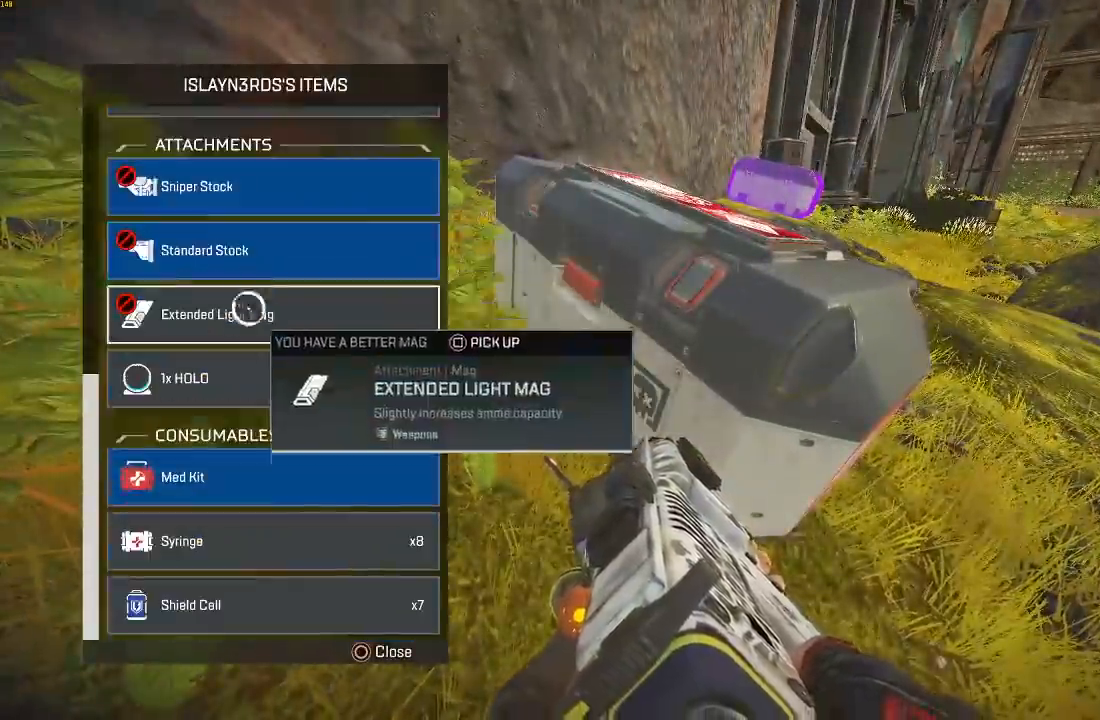
{"buttons": [], "left_stick": "down-right", "right_stick": "center", "events": [[50, "TRIANGLE", "down"], [117, "TRIANGLE", "up"], [383, "CROSS", "down"], [400, "left_stick", "right"], [450, "CROSS", "up"], [467, "left_stick", "down-right"]]}
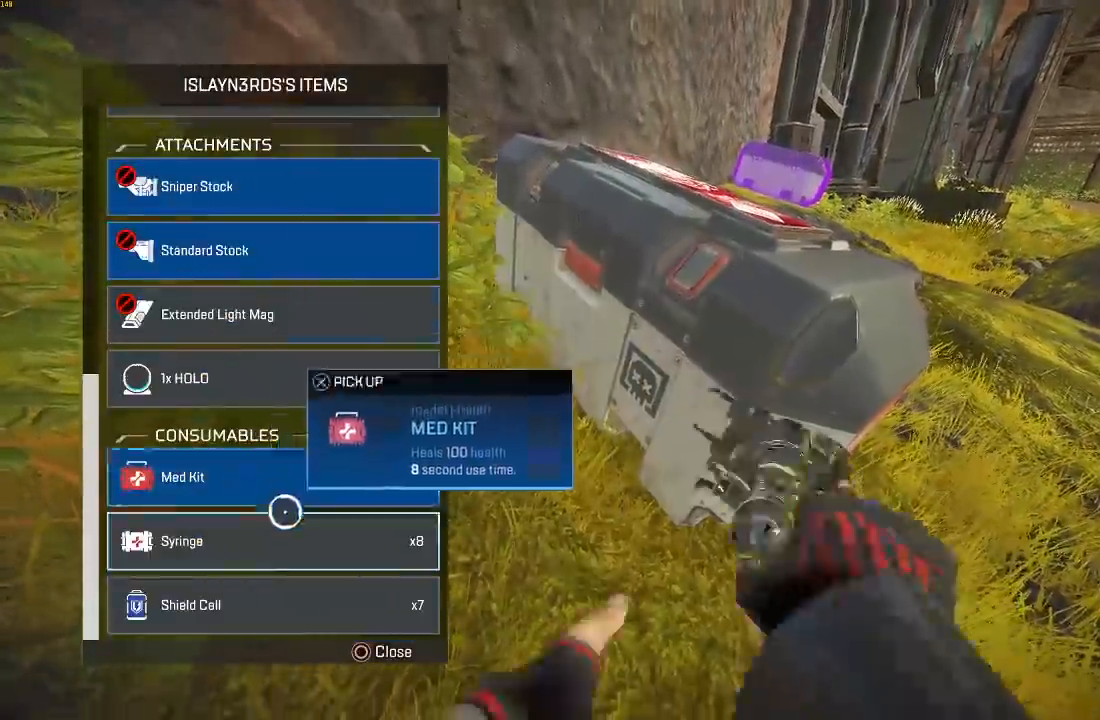
{"buttons": [], "left_stick": "up-right", "right_stick": "center", "events": [[17, "left_stick", "down-left"], [100, "CROSS", "down"], [200, "CROSS", "up"], [200, "left_stick", "right"], [367, "left_stick", "center"], [417, "left_stick", "up"], [483, "left_stick", "up-right"]]}
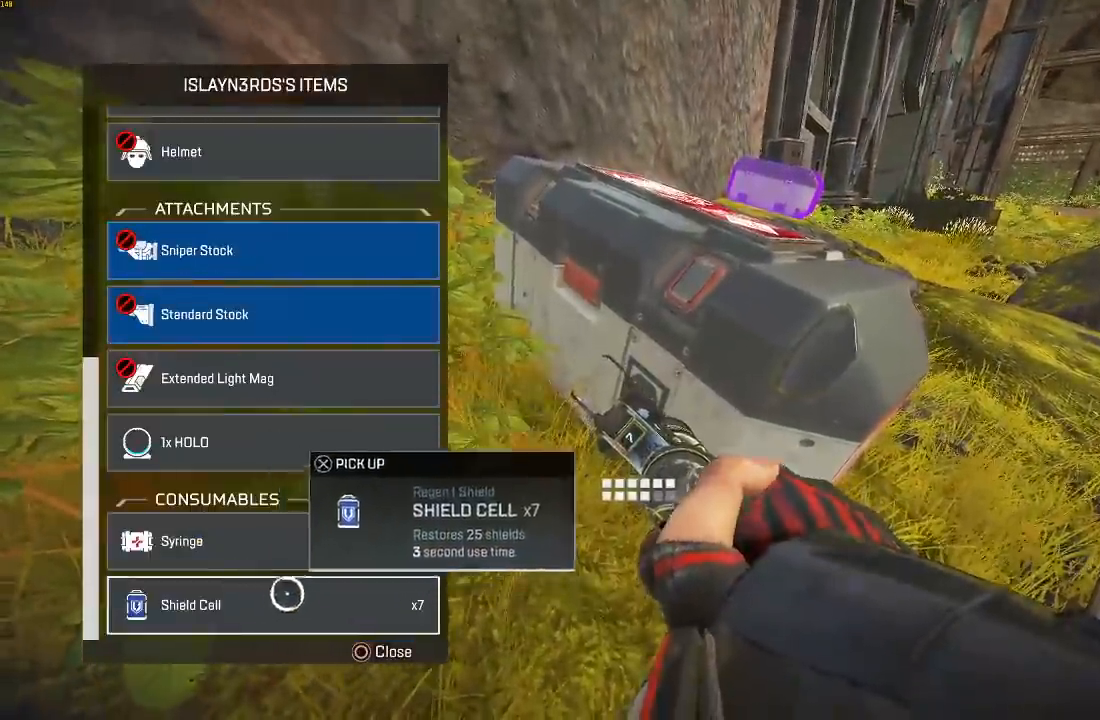
{"buttons": ["TRIANGLE", "L3"], "left_stick": "up", "right_stick": "center", "events": [[17, "left_stick", "right"], [50, "CROSS", "down"], [150, "CROSS", "up"], [233, "right_stick", "right"], [267, "left_stick", "up-right"], [333, "right_stick", "center"], [367, "L3", "down"], [417, "left_stick", "up"], [450, "TRIANGLE", "down"]]}
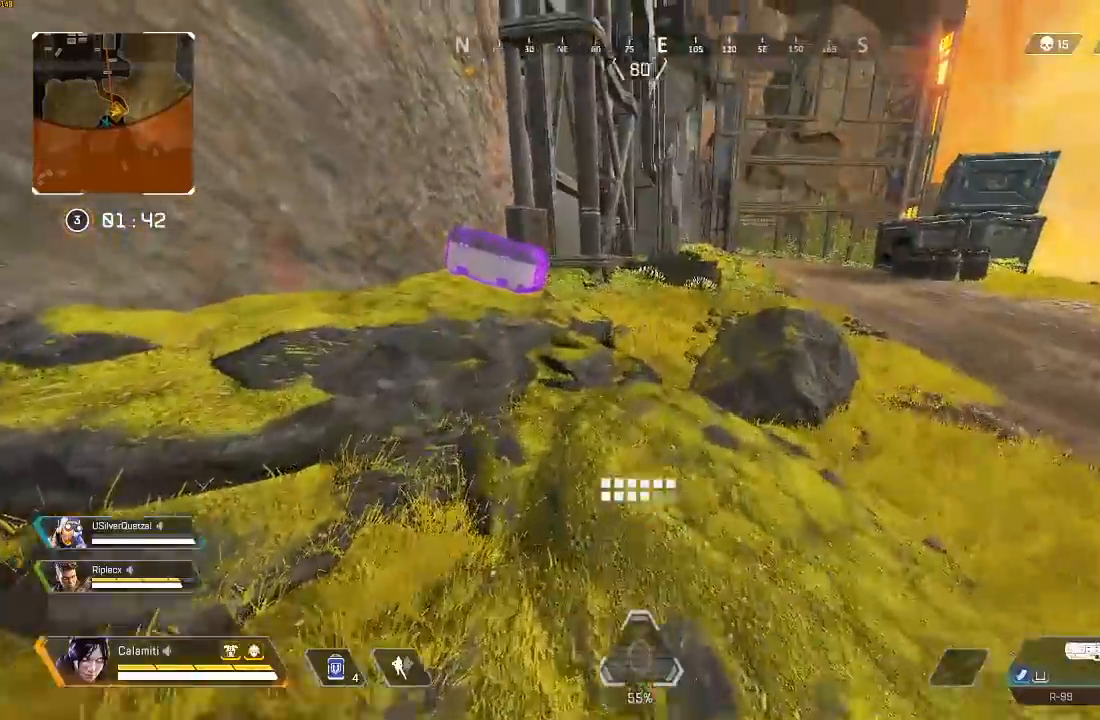
{"buttons": ["SQUARE"], "left_stick": "left", "right_stick": "down-left", "events": [[167, "L3", "up"], [217, "TRIANGLE", "up"], [267, "right_stick", "down-left"], [283, "SQUARE", "down"], [283, "left_stick", "center"], [333, "left_stick", "down-left"], [467, "left_stick", "left"]]}
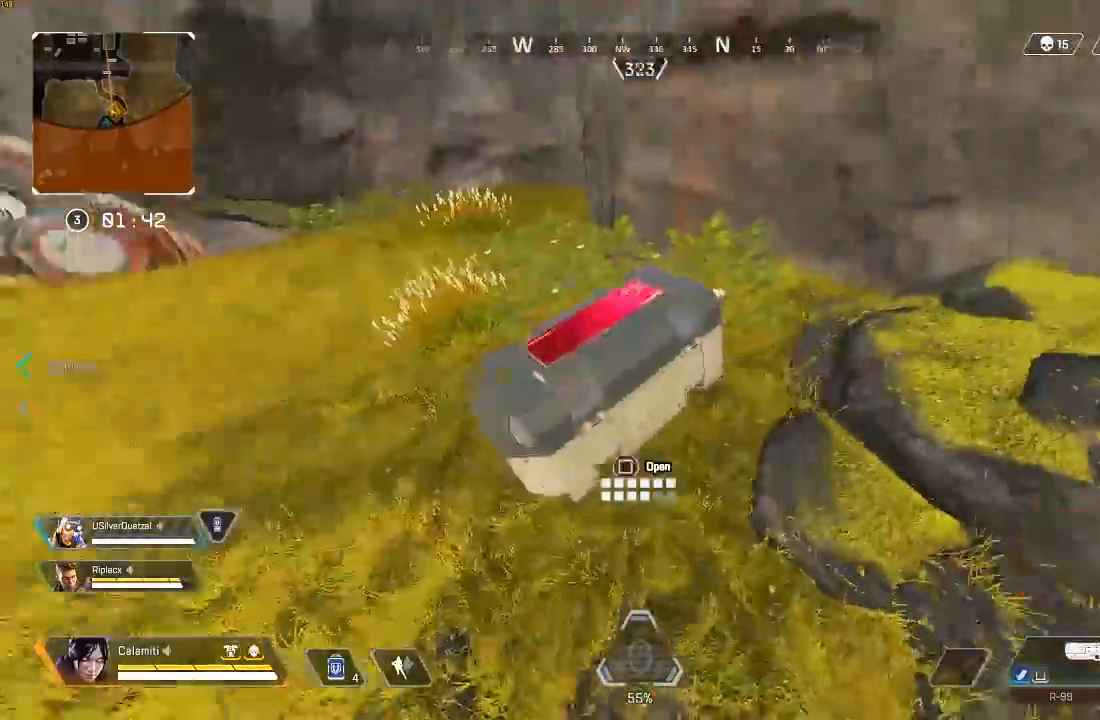
{"buttons": [], "left_stick": "down", "right_stick": "down", "events": [[50, "right_stick", "right"], [500, "SQUARE", "up"], [500, "left_stick", "down"], [500, "right_stick", "down"]]}
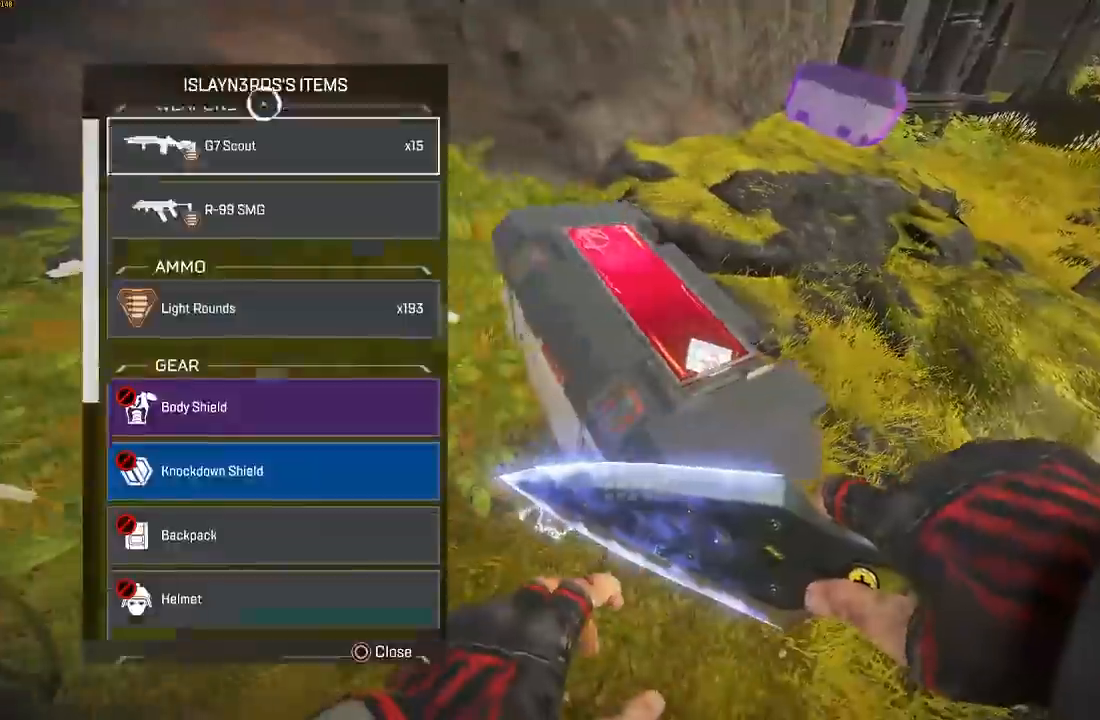
{"buttons": [], "left_stick": "down", "right_stick": "center", "events": [[17, "right_stick", "down-left"], [433, "right_stick", "center"]]}
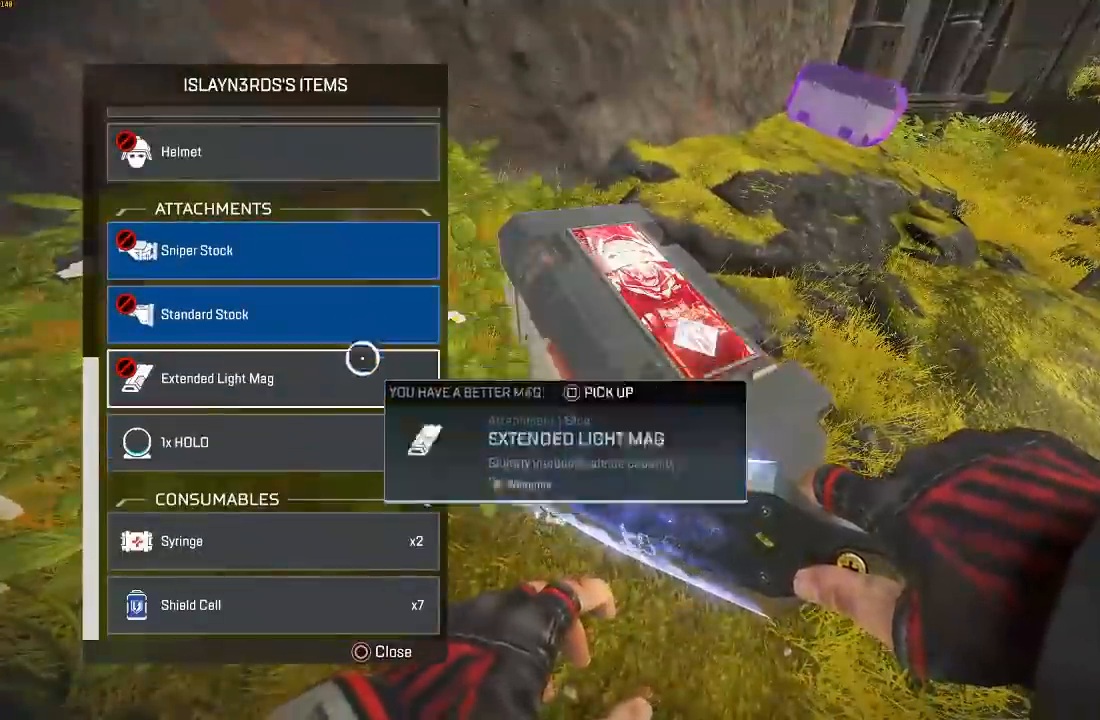
{"buttons": [], "left_stick": "center", "right_stick": "center", "events": [[500, "left_stick", "center"]]}
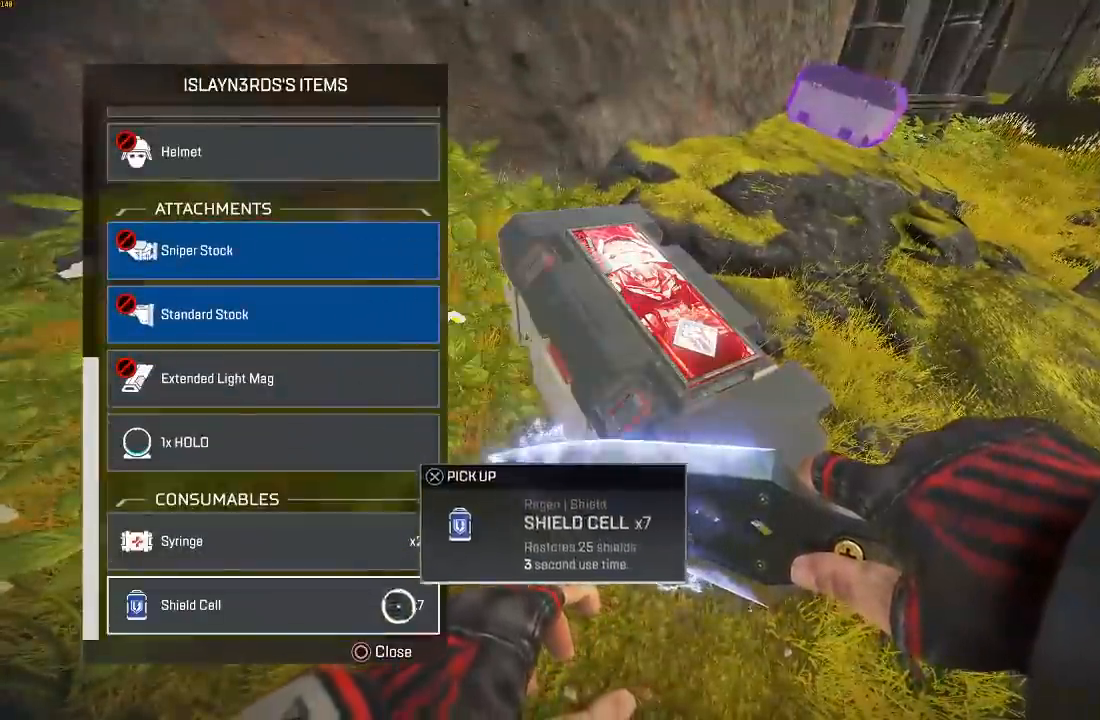
{"buttons": ["L3"], "left_stick": "up-right", "right_stick": "center", "events": [[17, "CROSS", "down"], [17, "left_stick", "up-right"], [100, "CROSS", "up"], [117, "CIRCLE", "down"], [117, "right_stick", "right"], [183, "right_stick", "up-right"], [217, "CIRCLE", "up"], [250, "L3", "down"], [350, "right_stick", "center"]]}
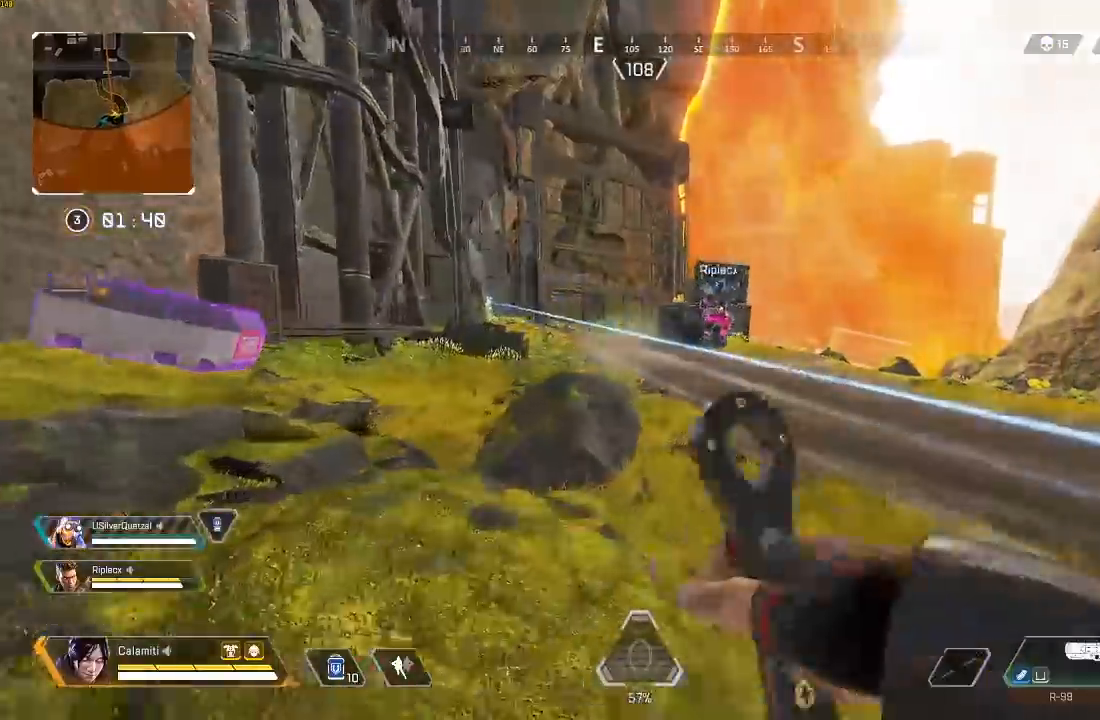
{"buttons": ["CIRCLE", "L3"], "left_stick": "up-right", "right_stick": "center", "events": [[100, "CIRCLE", "down"], [117, "L3", "up"], [217, "right_stick", "left"], [283, "CIRCLE", "up"], [333, "L3", "down"], [350, "right_stick", "center"], [483, "CIRCLE", "down"]]}
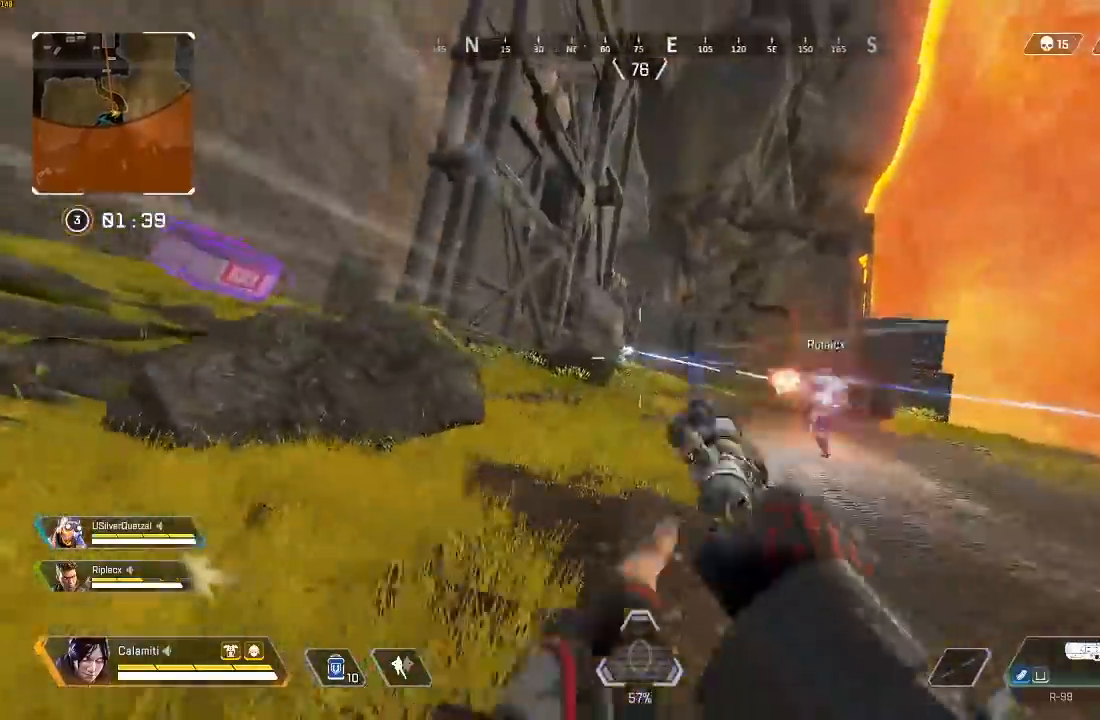
{"buttons": ["L2"], "left_stick": "up-left", "right_stick": "down-left", "events": [[33, "CIRCLE", "up"], [33, "L2", "down"], [33, "L3", "up"], [100, "CIRCLE", "down"], [117, "left_stick", "up-left"], [167, "CIRCLE", "up"], [367, "R2", "down"], [450, "R2", "up"], [483, "right_stick", "down-left"]]}
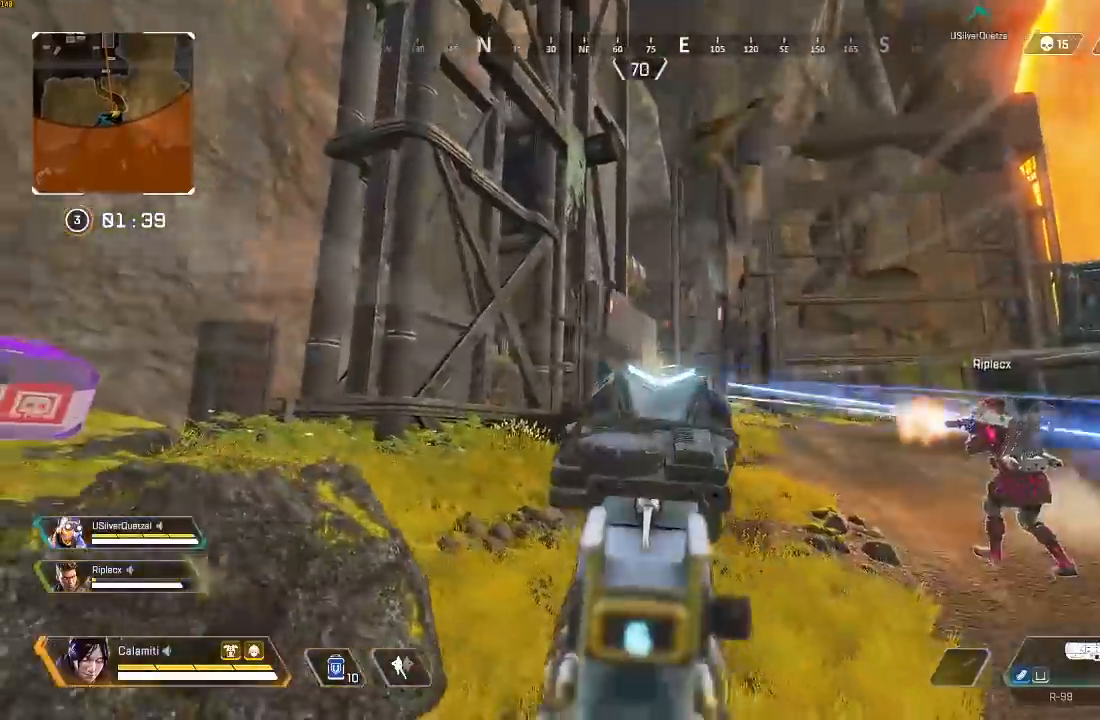
{"buttons": [], "left_stick": "up", "right_stick": "center", "events": [[17, "left_stick", "up"], [50, "right_stick", "center"], [133, "L1", "down"], [250, "L1", "up"], [250, "L3", "down"], [267, "L2", "up"], [433, "L3", "up"]]}
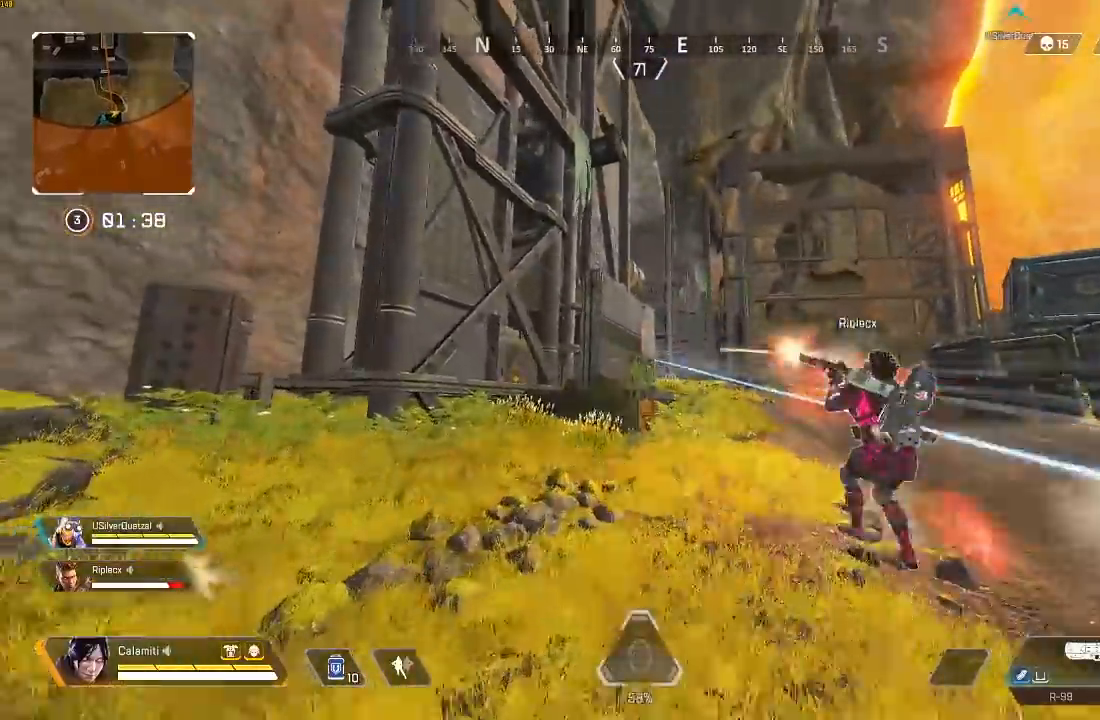
{"buttons": [], "left_stick": "up", "right_stick": "center", "events": [[83, "L3", "down"], [83, "TRIANGLE", "down"], [150, "TRIANGLE", "up"], [250, "TRIANGLE", "down"], [267, "L3", "up"], [450, "TRIANGLE", "up"]]}
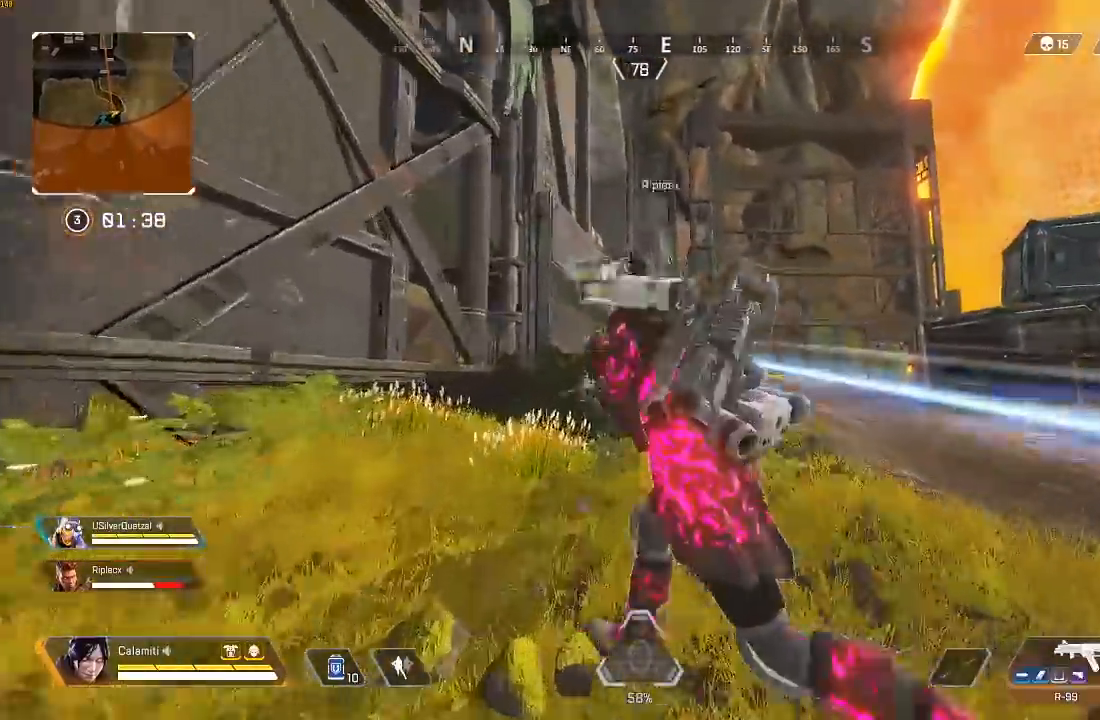
{"buttons": ["CIRCLE"], "left_stick": "up", "right_stick": "center", "events": [[83, "L3", "down"], [150, "TRIANGLE", "down"], [217, "TRIANGLE", "up"], [383, "L3", "up"], [433, "CIRCLE", "down"]]}
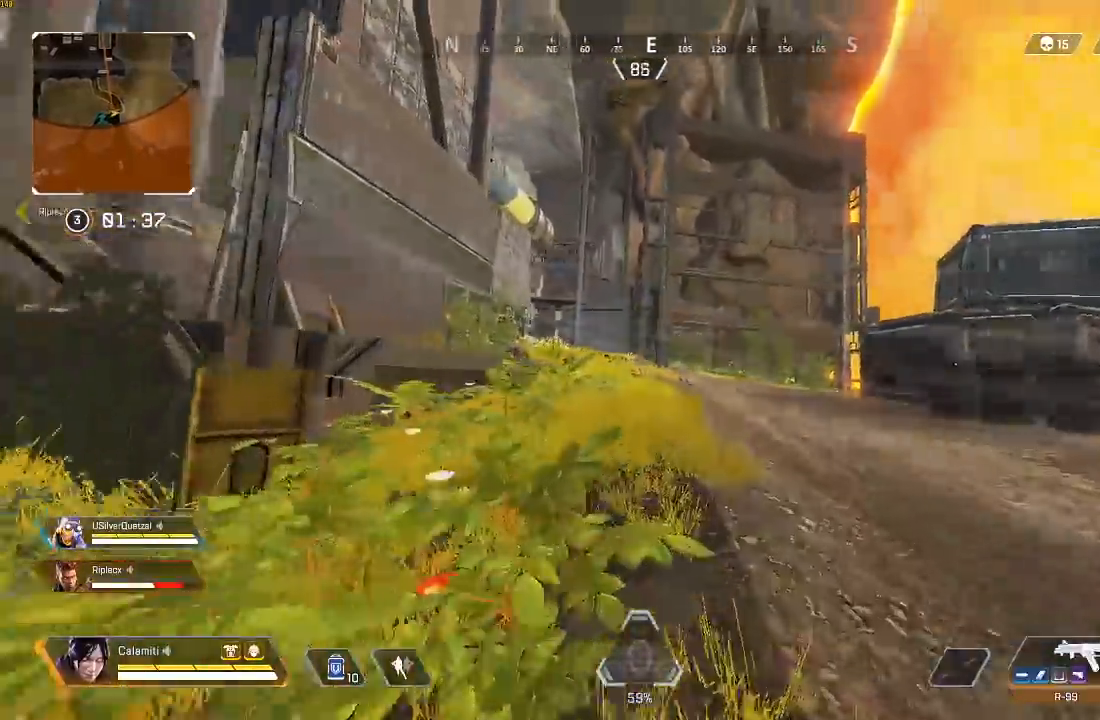
{"buttons": ["L2"], "left_stick": "right", "right_stick": "left", "events": [[33, "right_stick", "left"], [100, "CIRCLE", "up"], [117, "CROSS", "down"], [133, "right_stick", "center"], [200, "CIRCLE", "down"], [200, "CROSS", "up"], [217, "left_stick", "right"], [267, "CIRCLE", "up"], [267, "L2", "down"], [283, "CROSS", "down"], [300, "right_stick", "left"], [383, "CROSS", "up"], [383, "right_stick", "center"], [500, "right_stick", "left"]]}
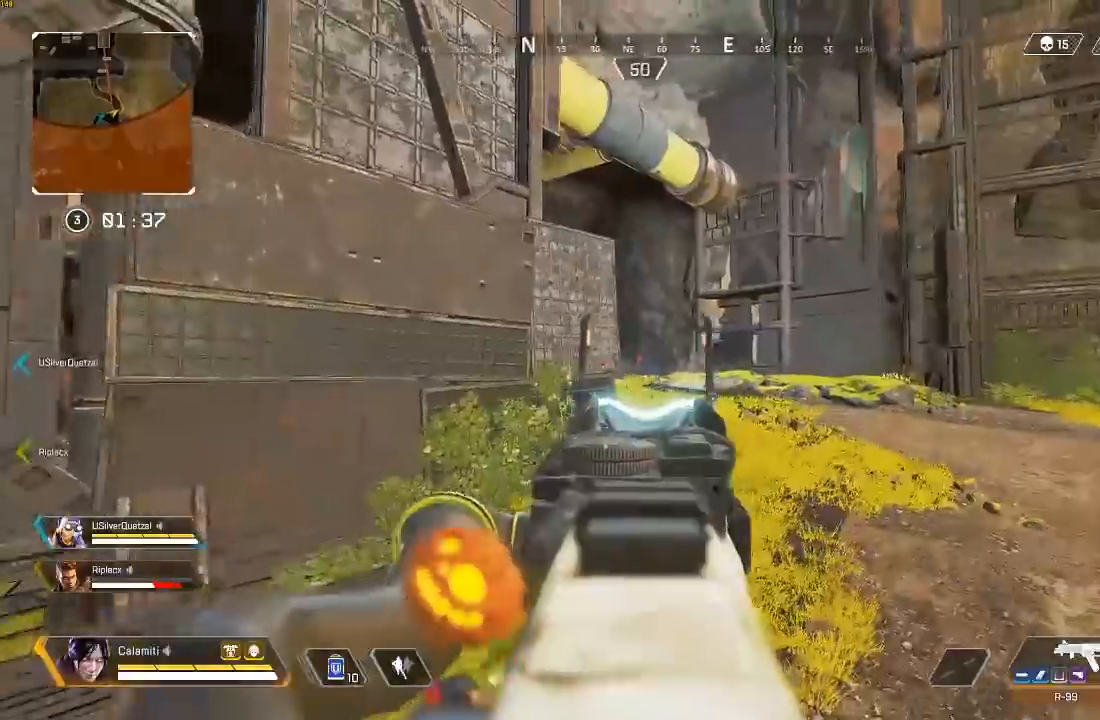
{"buttons": ["L2"], "left_stick": "right", "right_stick": "left", "events": [[300, "right_stick", "up-left"], [433, "right_stick", "left"]]}
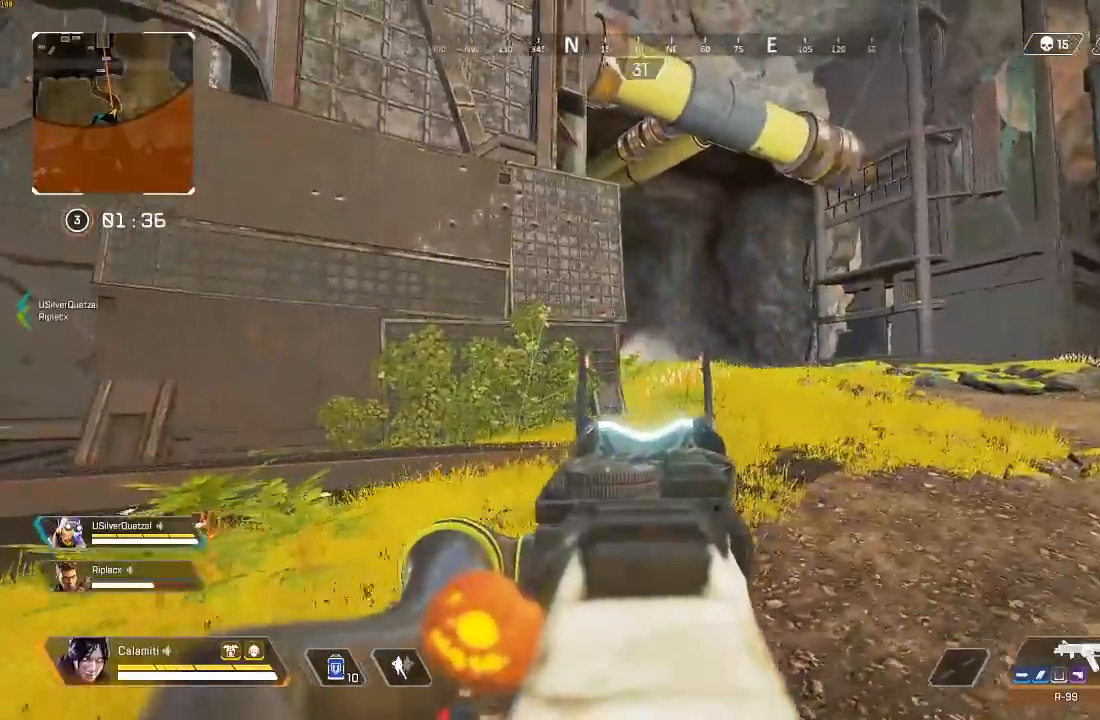
{"buttons": ["L2"], "left_stick": "right", "right_stick": "center", "events": [[150, "CIRCLE", "down"], [233, "CIRCLE", "up"], [283, "right_stick", "center"]]}
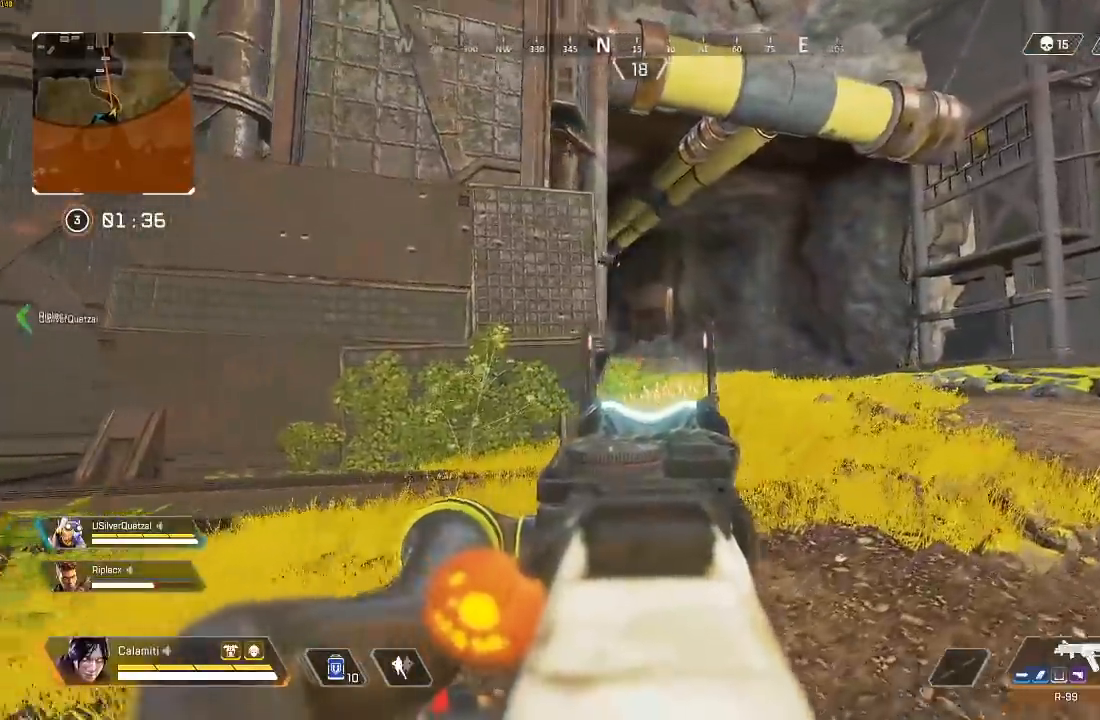
{"buttons": ["L3"], "left_stick": "up-right", "right_stick": "center", "events": [[200, "left_stick", "up-right"], [417, "L2", "up"], [433, "L3", "down"]]}
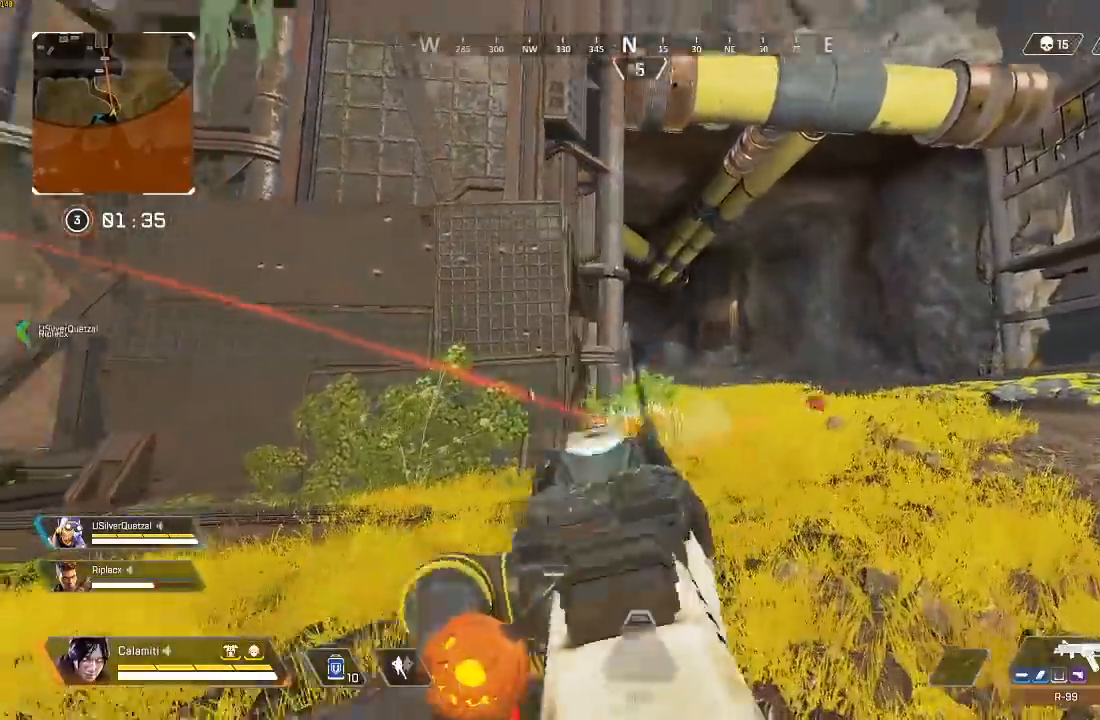
{"buttons": ["L2"], "left_stick": "up", "right_stick": "center", "events": [[117, "L3", "up"], [117, "left_stick", "up"], [300, "CIRCLE", "down"], [367, "CIRCLE", "up"], [417, "L2", "down"], [433, "CIRCLE", "down"], [500, "CIRCLE", "up"]]}
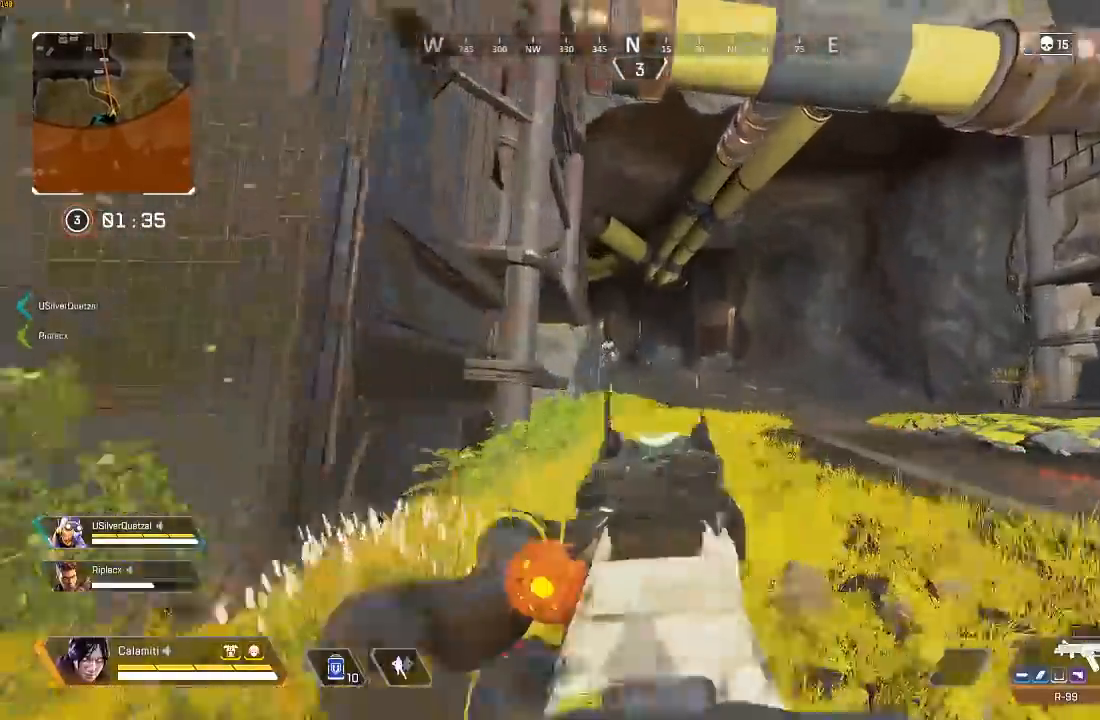
{"buttons": ["L1", "L2", "R2"], "left_stick": "left", "right_stick": "center", "events": [[117, "left_stick", "left"], [133, "R2", "down"], [350, "L1", "down"]]}